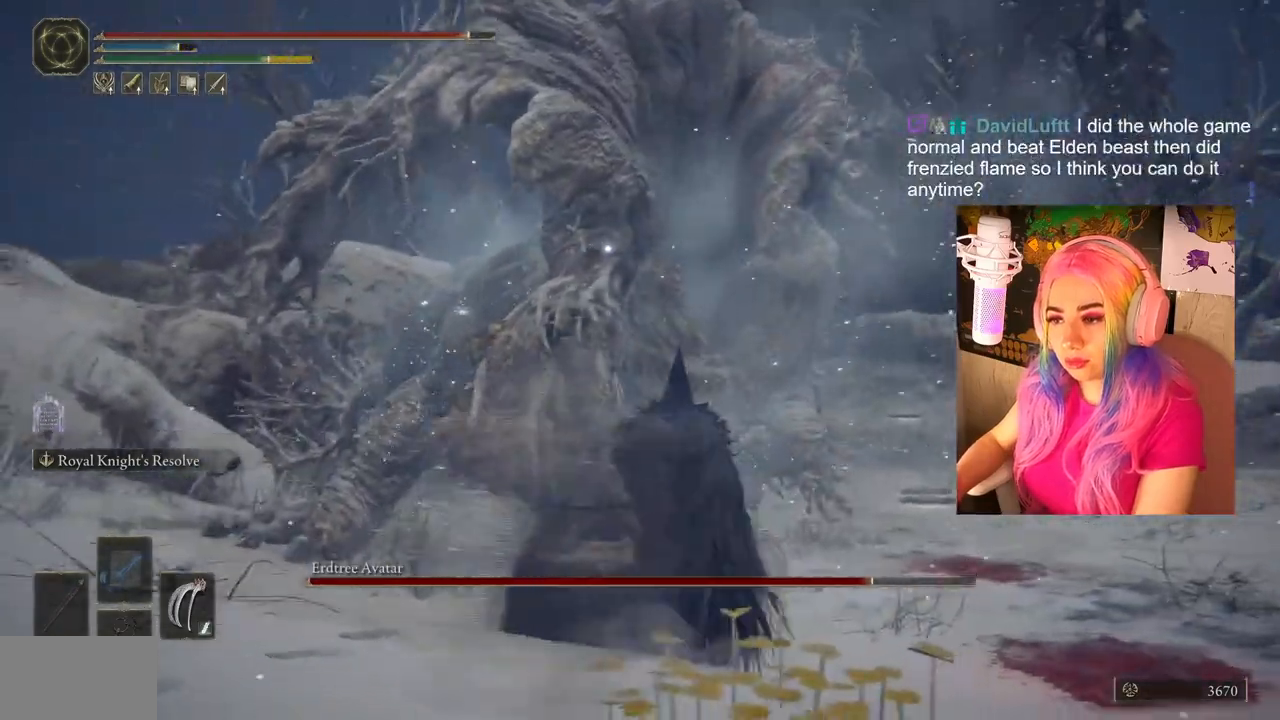
Gameplay with a controller (PlayStation layout); each line is a JSON object with the inputs held at the frame after it. "events" lists button and stick changes between this image and that frame as [ms after this image, input, new state], when the widget could be followed in between.
{"buttons": ["CROSS", "R2"], "left_stick": "up", "right_stick": "center", "events": [[217, "R2", "down"], [467, "R2", "up"], [483, "R2", "down"]]}
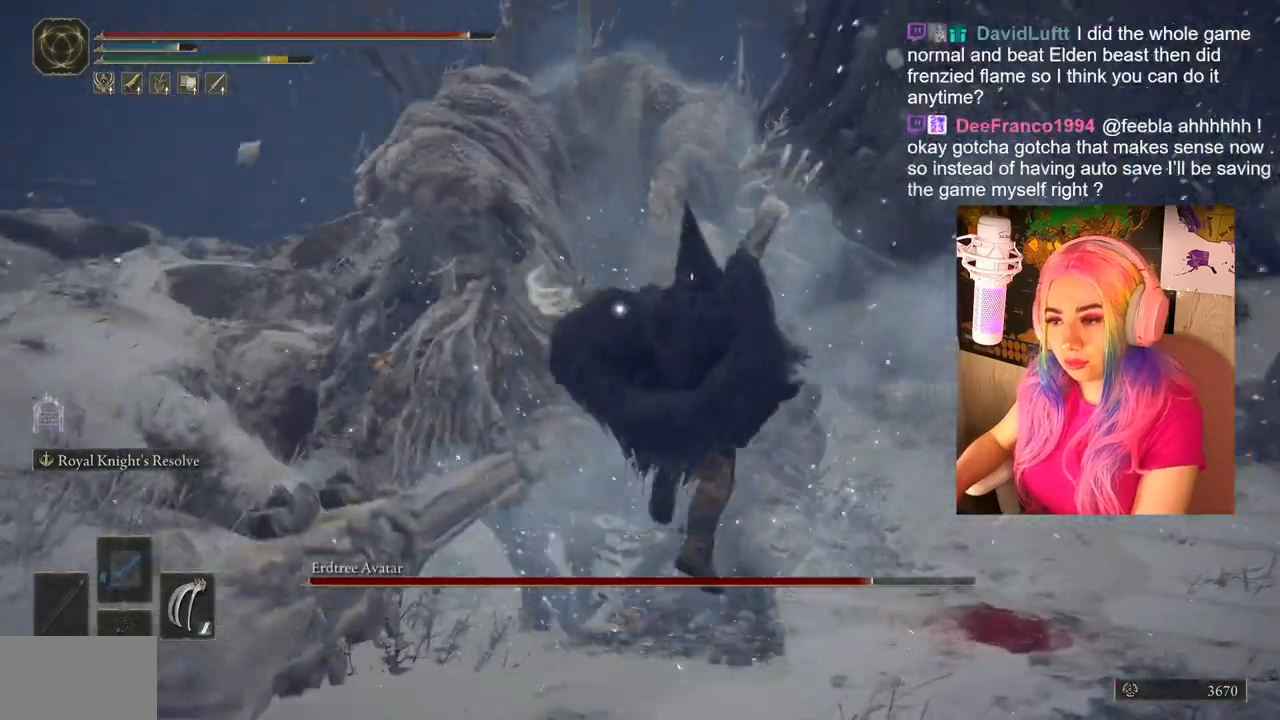
{"buttons": ["CROSS"], "left_stick": "up", "right_stick": "center", "events": [[183, "R2", "up"]]}
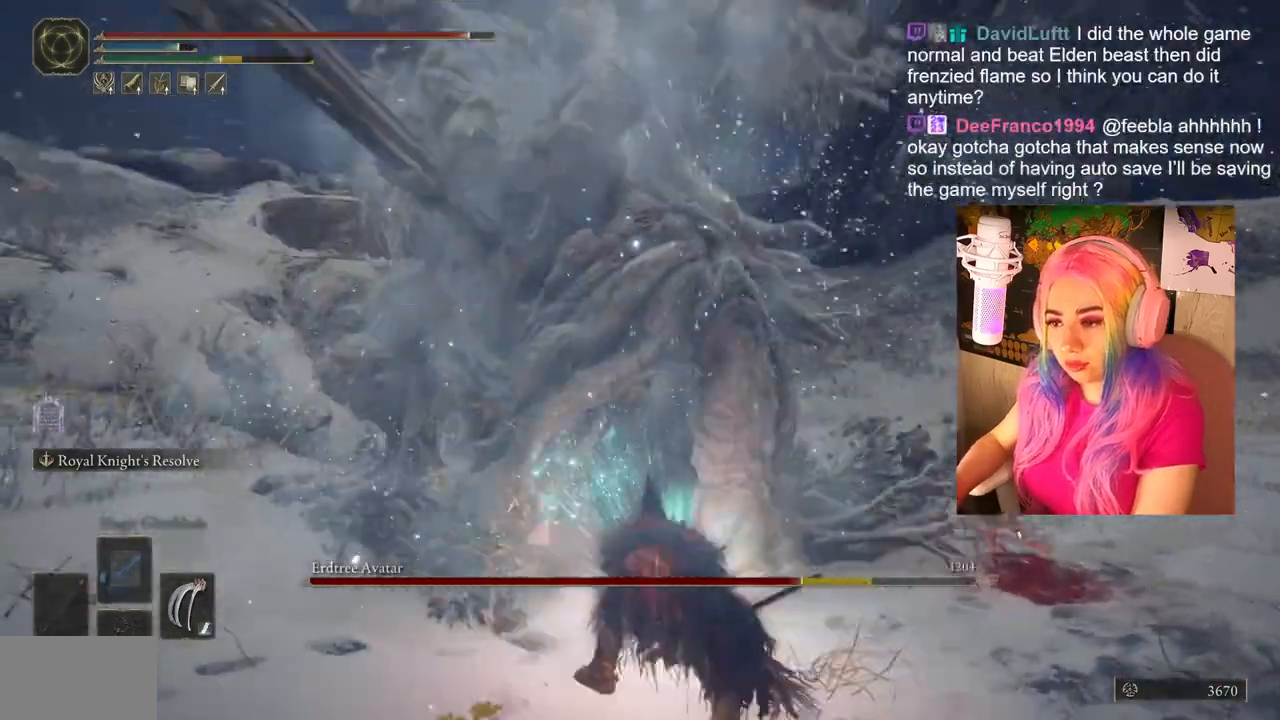
{"buttons": [], "left_stick": "down", "right_stick": "center", "events": [[67, "CROSS", "up"], [250, "left_stick", "down-right"], [350, "left_stick", "down"]]}
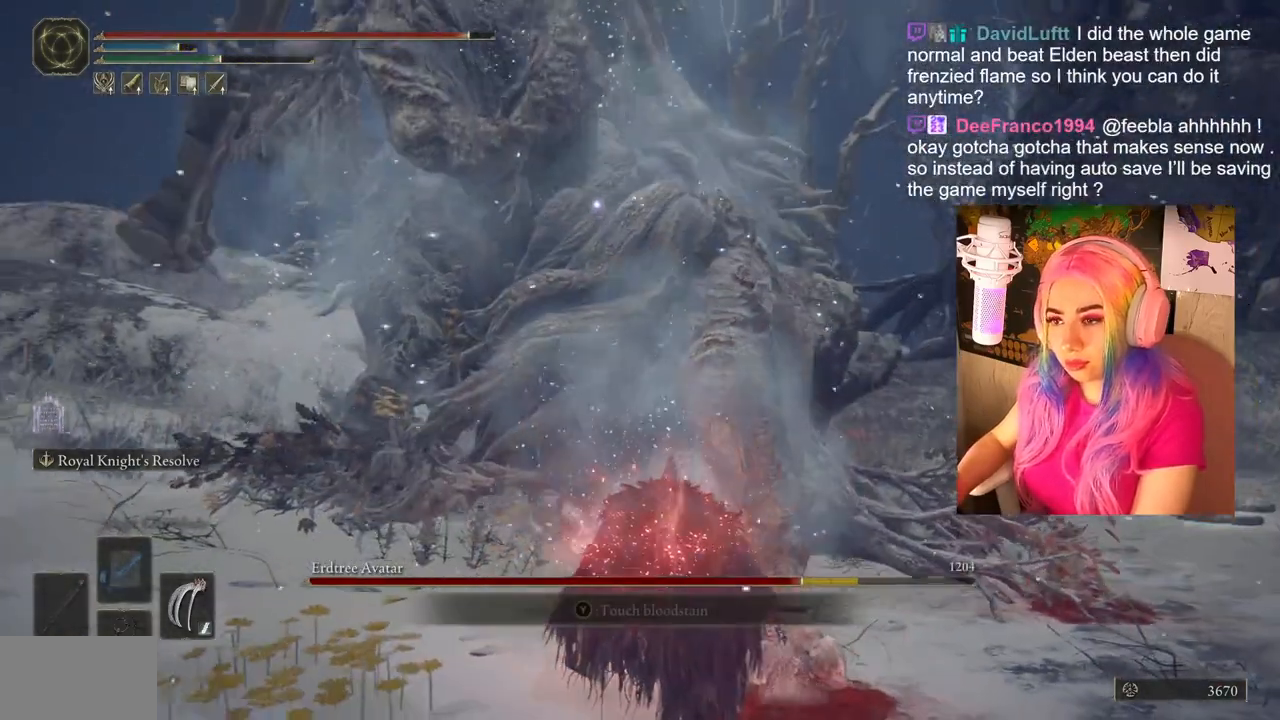
{"buttons": [], "left_stick": "up-right", "right_stick": "center", "events": [[167, "left_stick", "right"], [467, "left_stick", "up-right"]]}
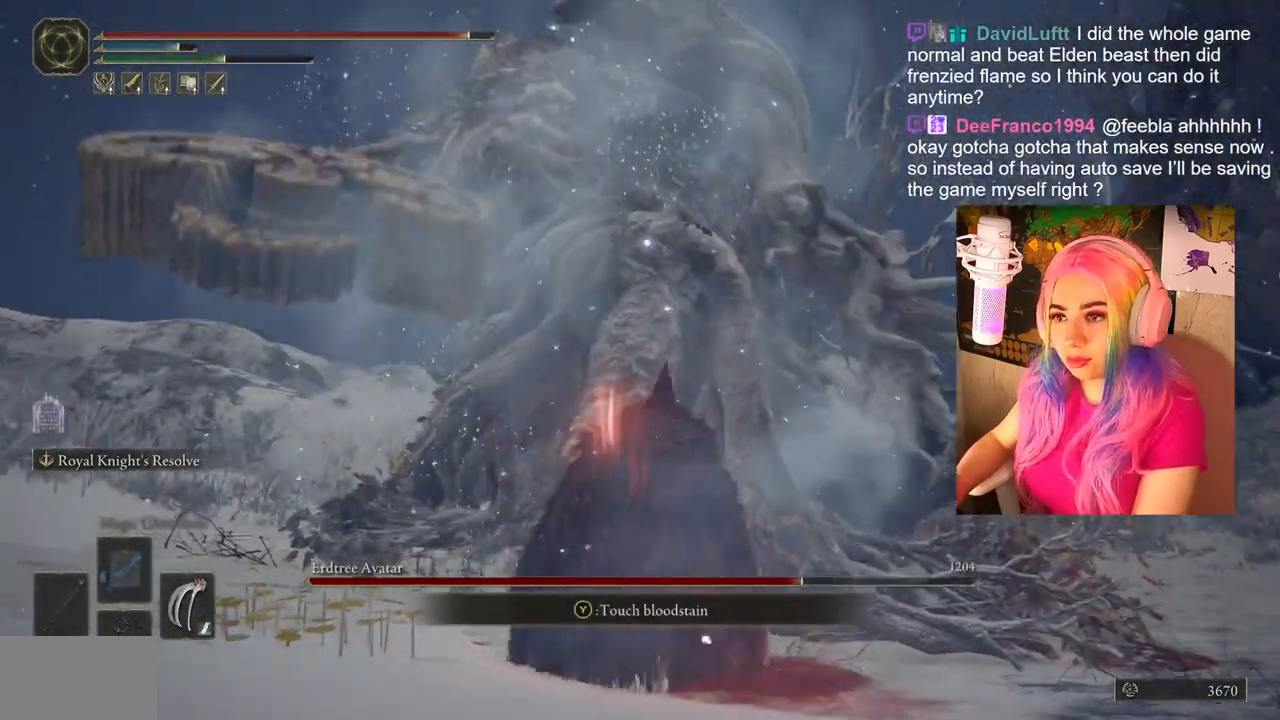
{"buttons": [], "left_stick": "up-right", "right_stick": "center", "events": []}
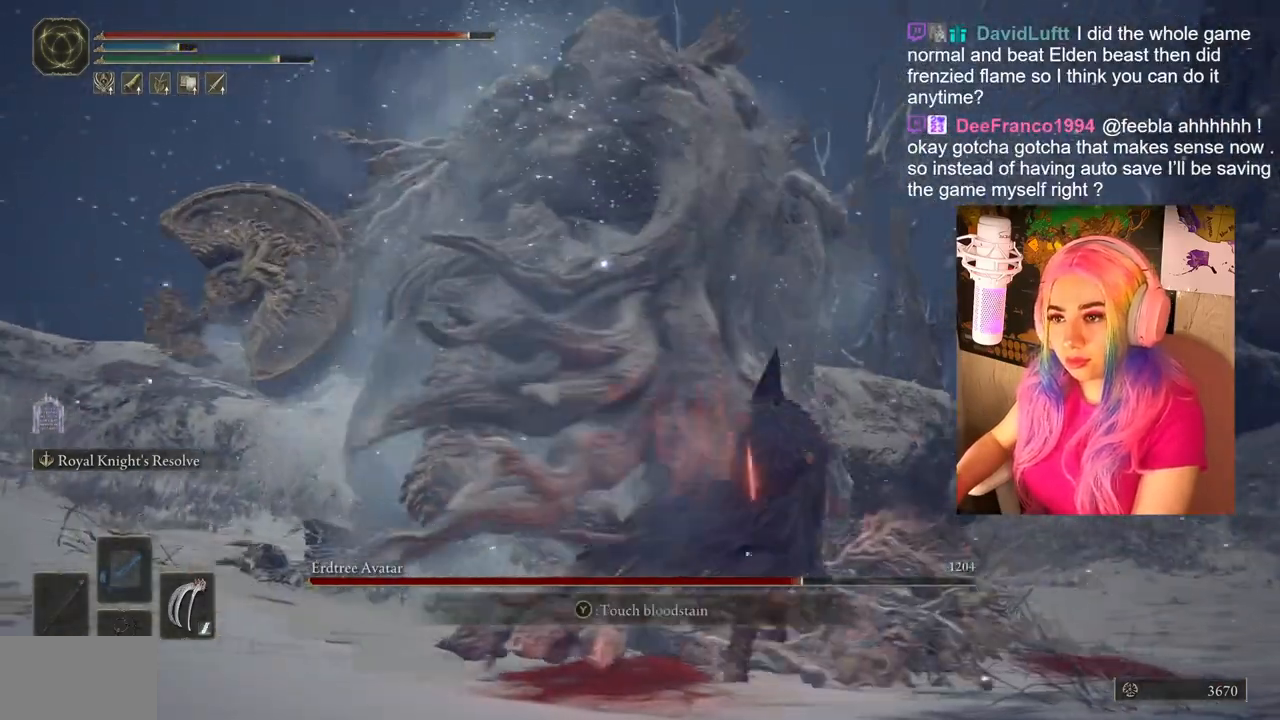
{"buttons": [], "left_stick": "up-right", "right_stick": "center", "events": []}
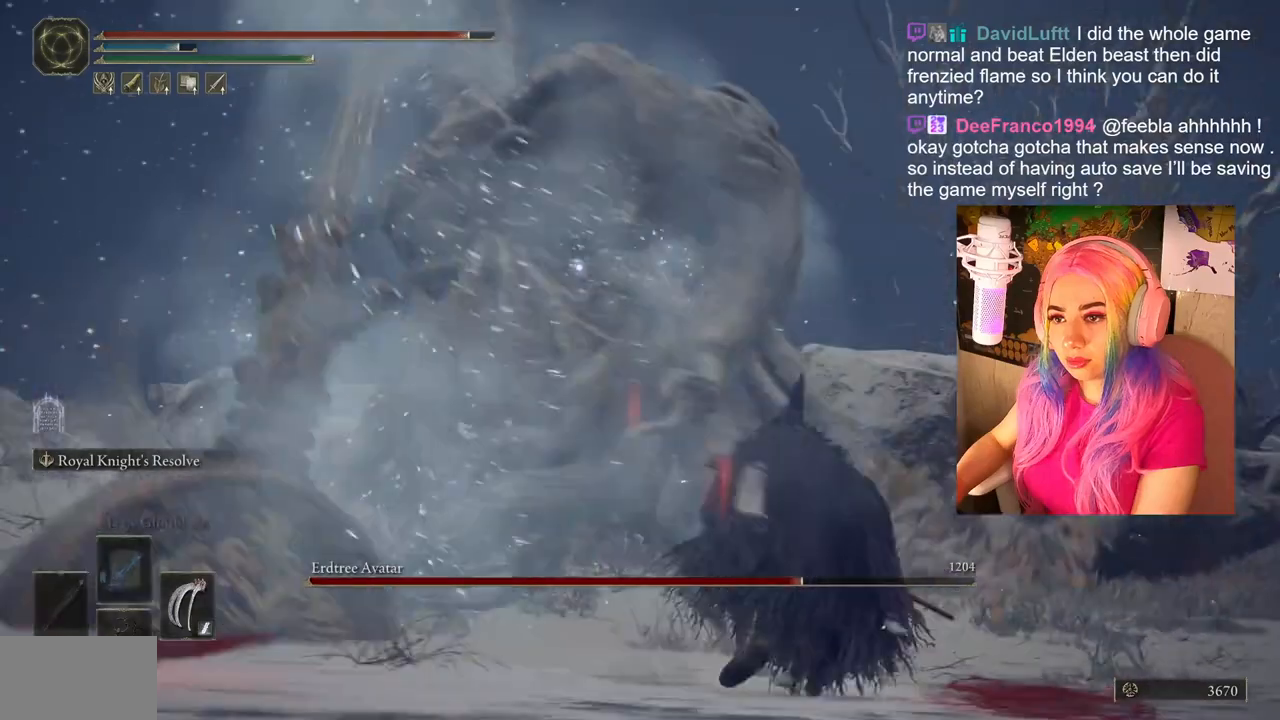
{"buttons": [], "left_stick": "up-right", "right_stick": "center", "events": [[67, "CIRCLE", "down"], [200, "CIRCLE", "up"]]}
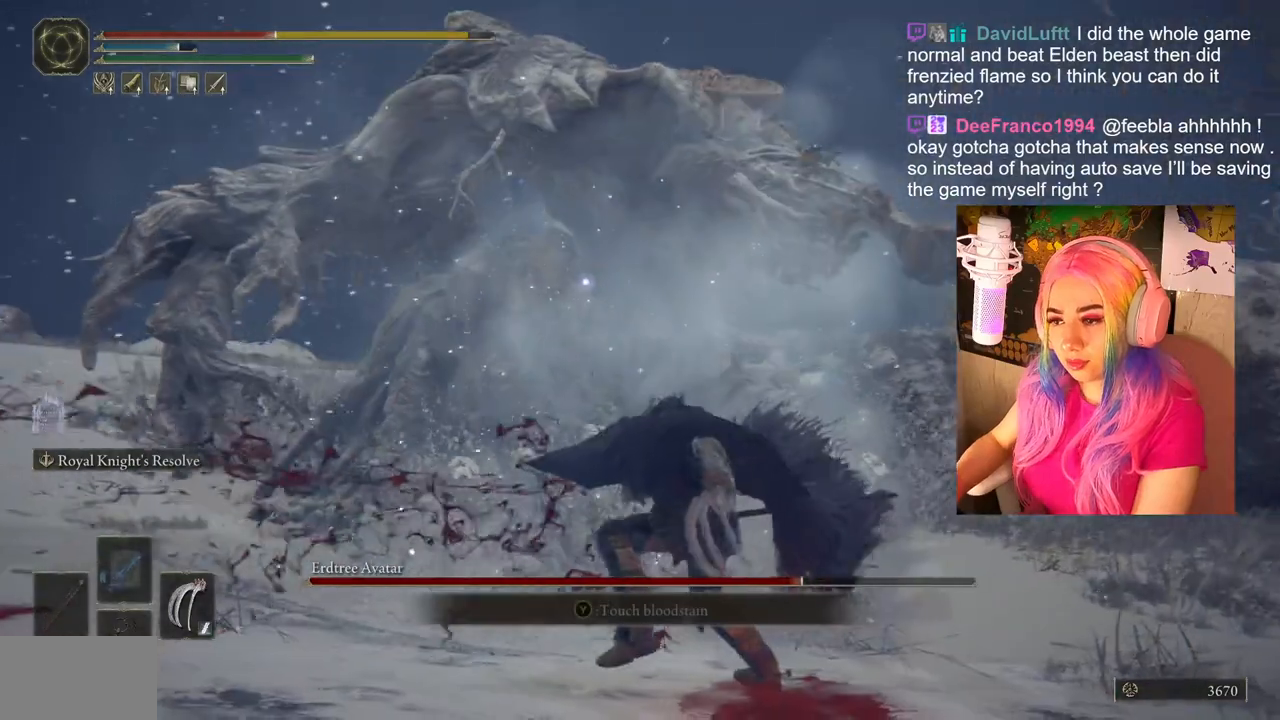
{"buttons": ["CIRCLE"], "left_stick": "down", "right_stick": "center", "events": [[283, "left_stick", "right"], [467, "CIRCLE", "down"], [500, "left_stick", "down"]]}
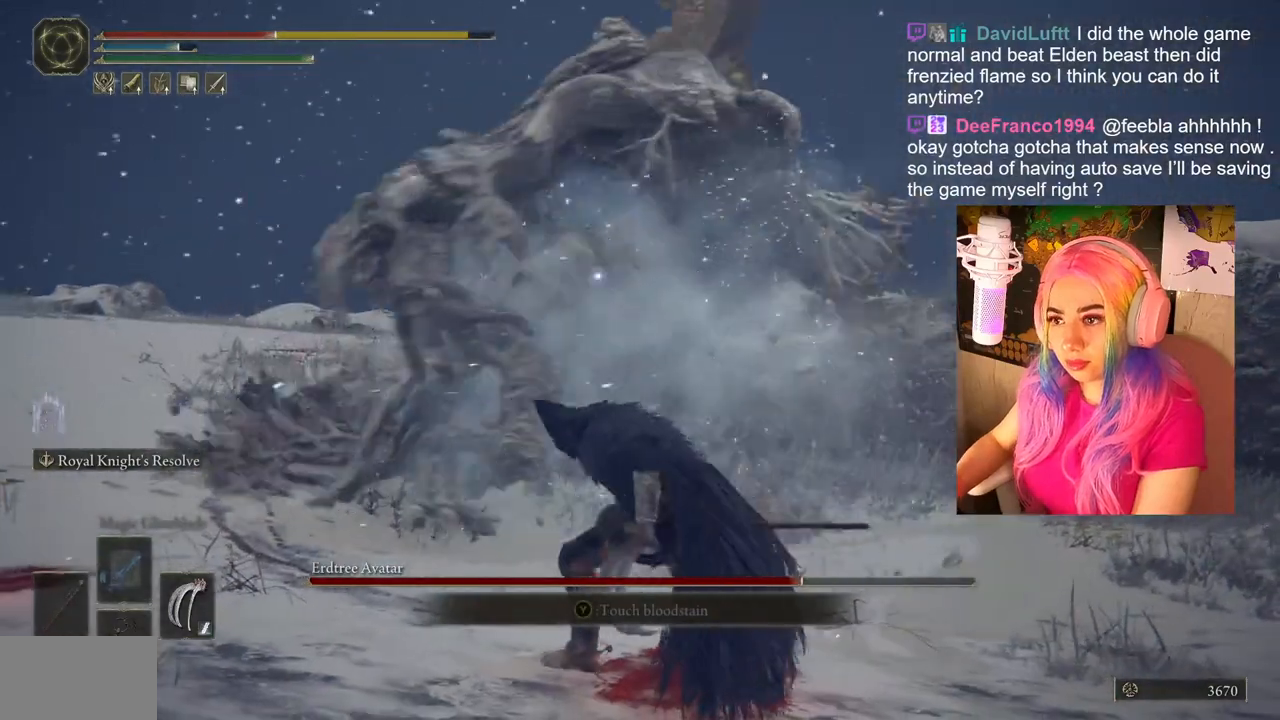
{"buttons": [], "left_stick": "down", "right_stick": "center", "events": [[100, "CIRCLE", "up"]]}
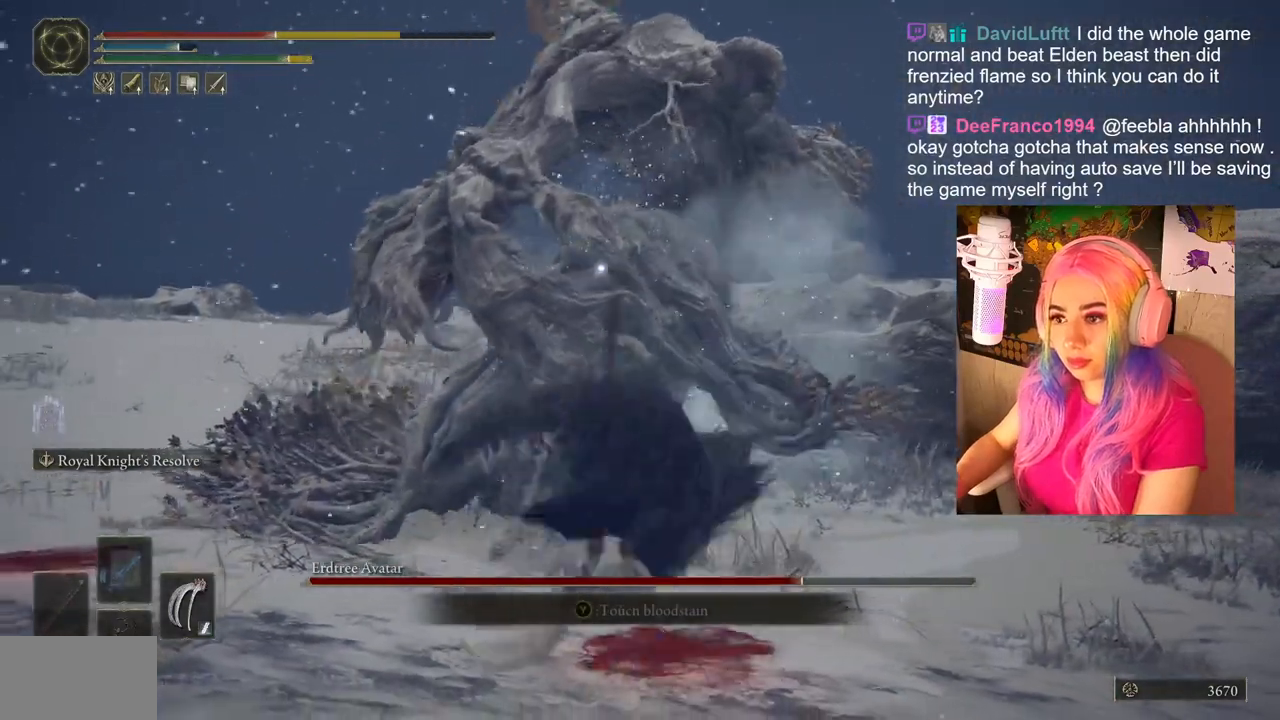
{"buttons": [], "left_stick": "down", "right_stick": "center", "events": [[317, "CIRCLE", "down"], [450, "CIRCLE", "up"]]}
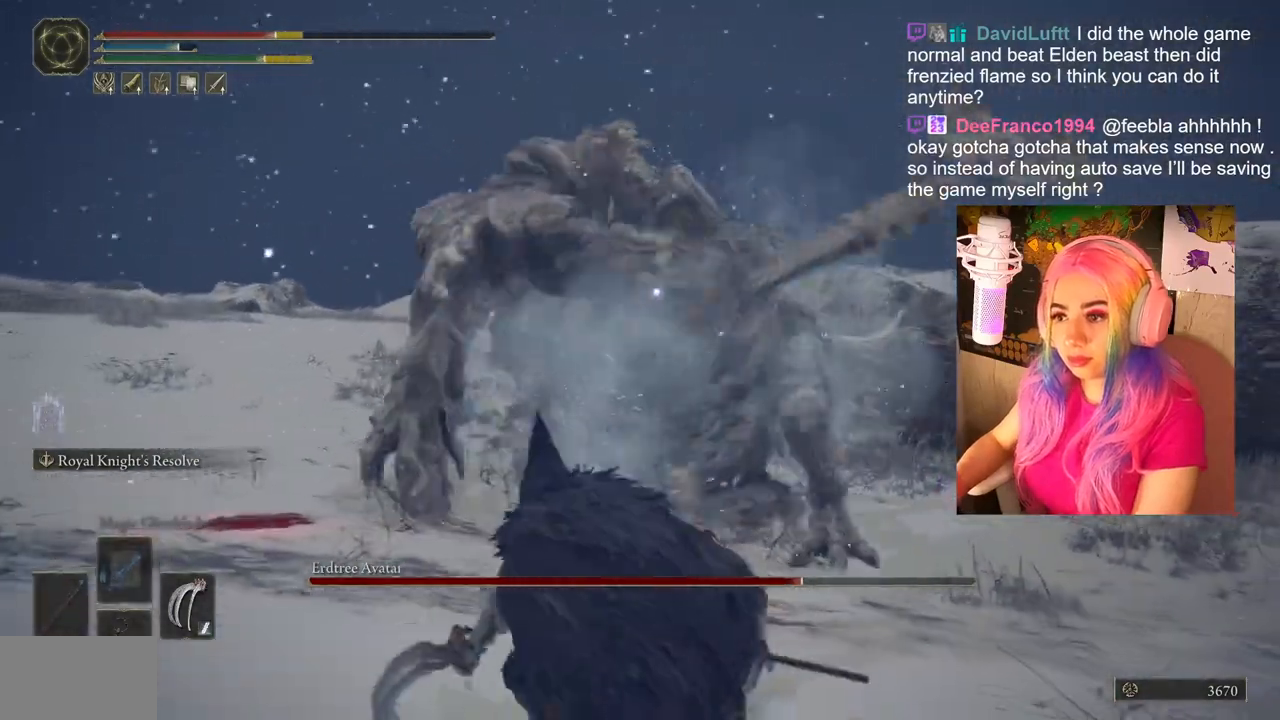
{"buttons": [], "left_stick": "down", "right_stick": "center", "events": []}
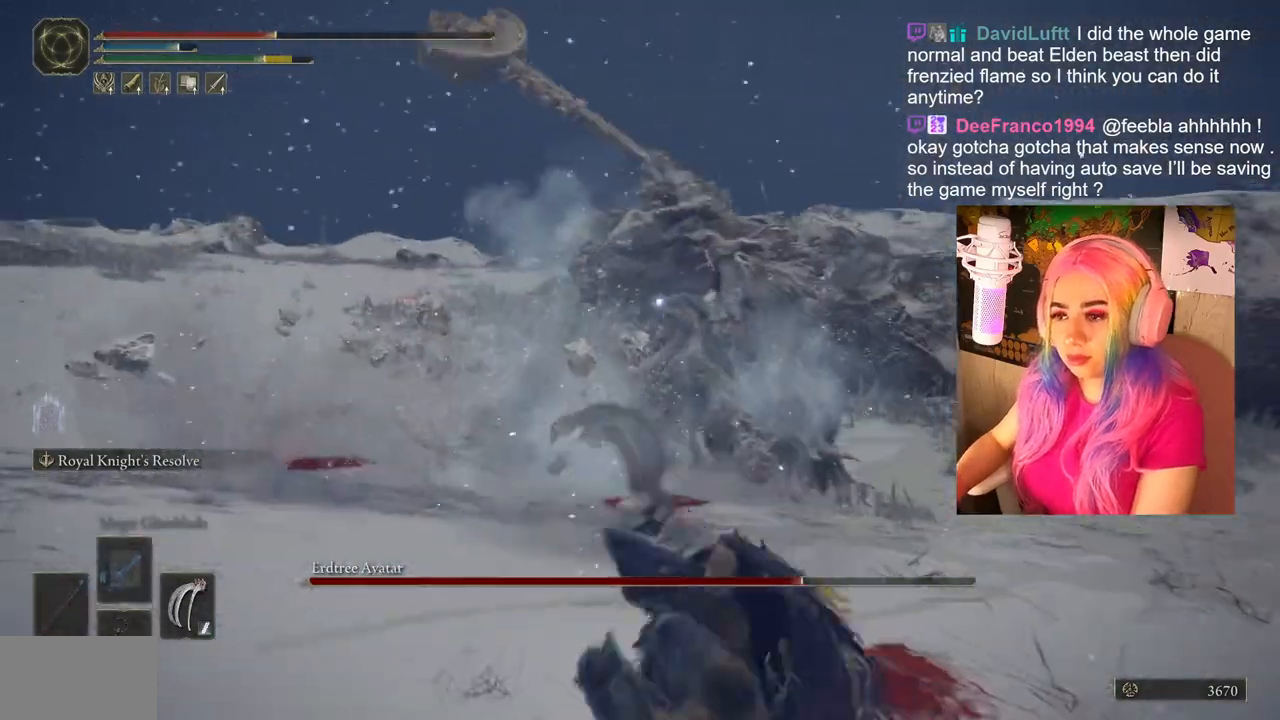
{"buttons": [], "left_stick": "down", "right_stick": "center", "events": []}
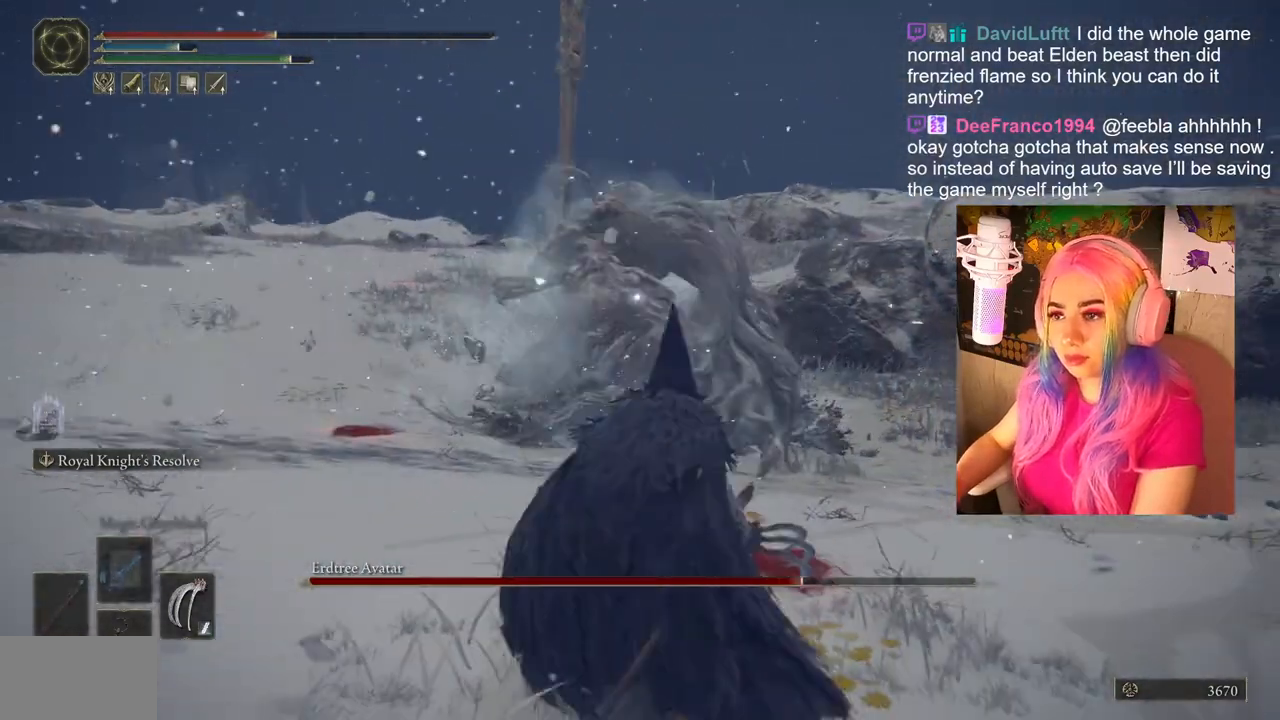
{"buttons": [], "left_stick": "down", "right_stick": "center", "events": []}
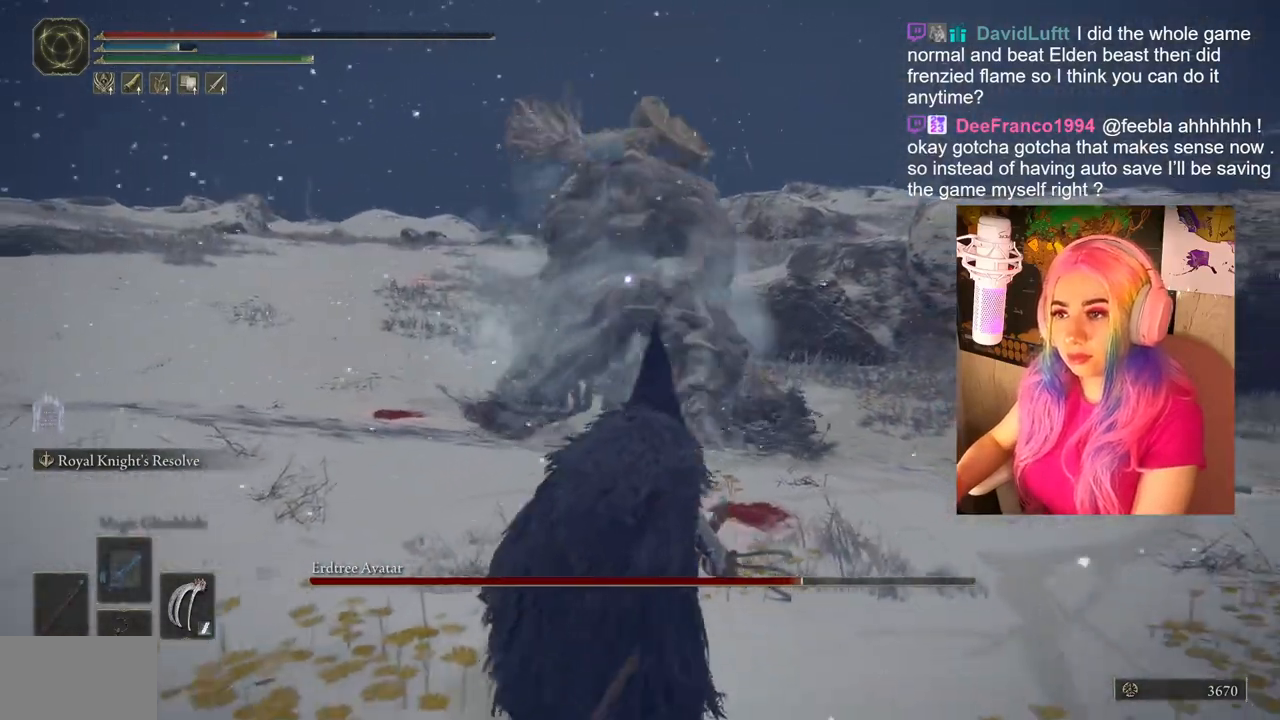
{"buttons": [], "left_stick": "up", "right_stick": "center", "events": [[17, "left_stick", "left"], [150, "left_stick", "up"], [167, "CIRCLE", "down"], [300, "CIRCLE", "up"]]}
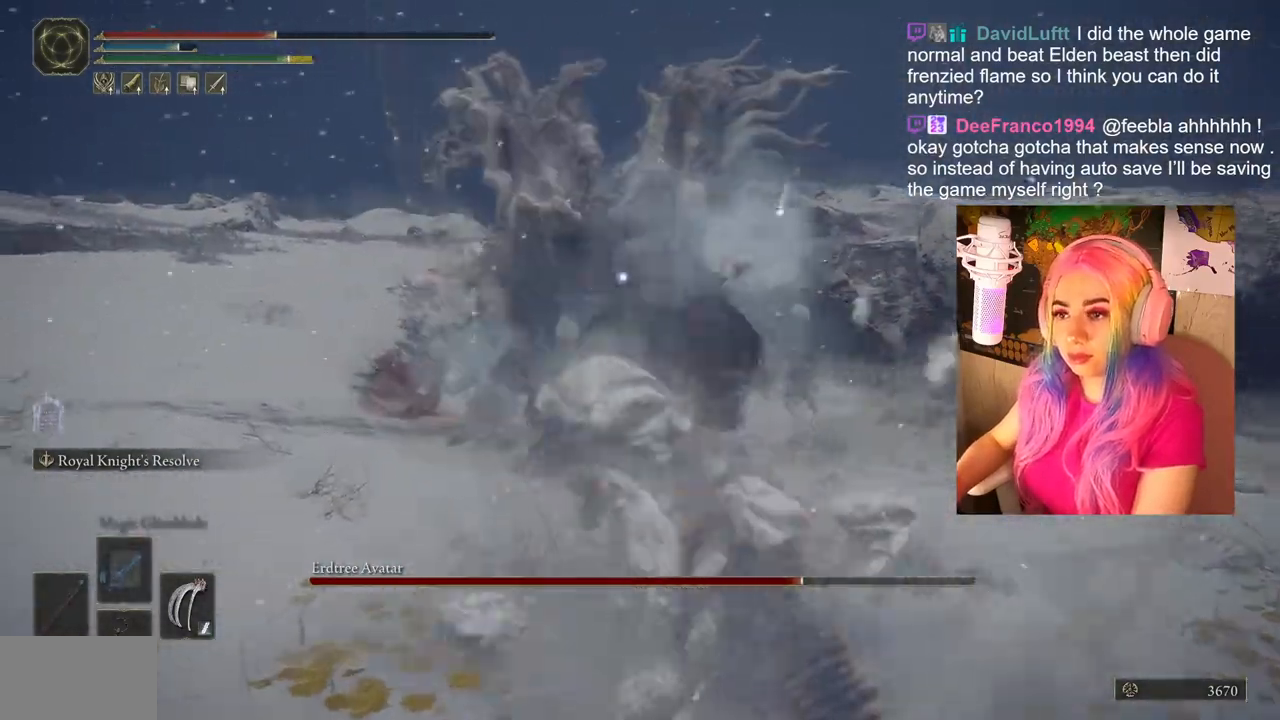
{"buttons": ["TRIANGLE", "DPAD_UP"], "left_stick": "center", "right_stick": "center", "events": [[50, "left_stick", "up-right"], [183, "left_stick", "right"], [283, "left_stick", "center"], [383, "TRIANGLE", "down"], [450, "DPAD_UP", "down"]]}
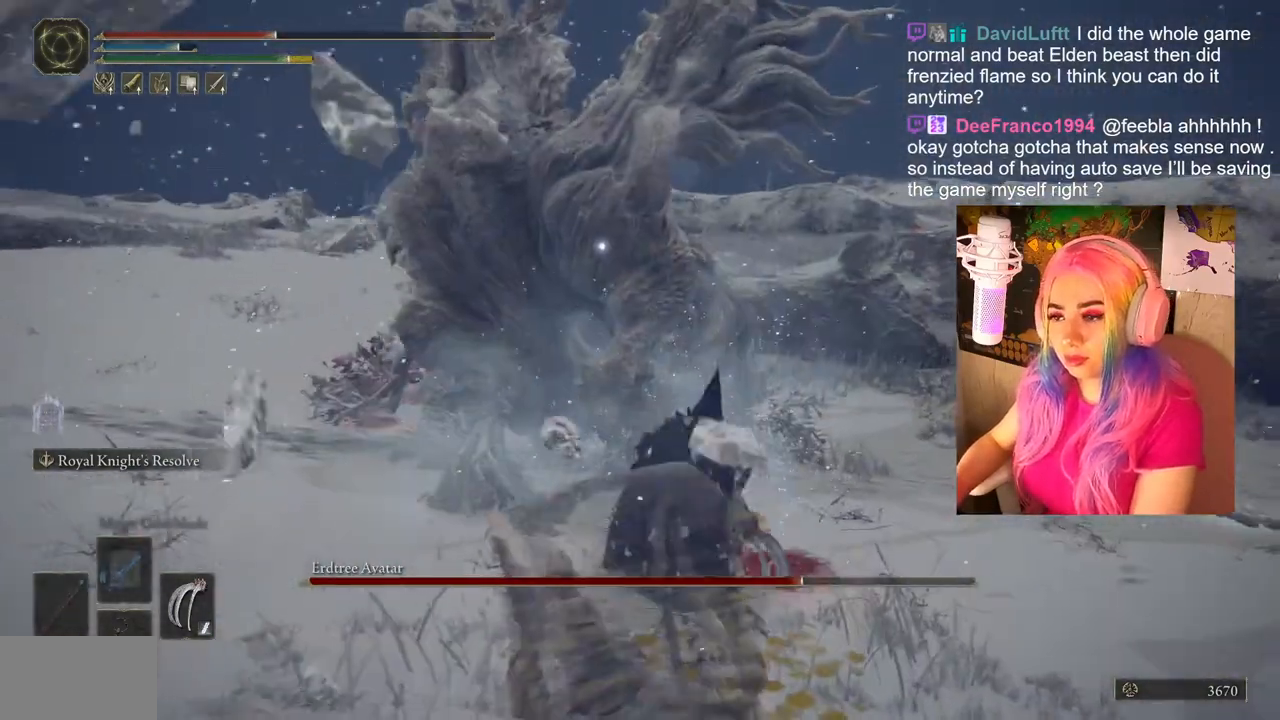
{"buttons": [], "left_stick": "center", "right_stick": "center", "events": [[217, "DPAD_UP", "up"], [217, "TRIANGLE", "up"]]}
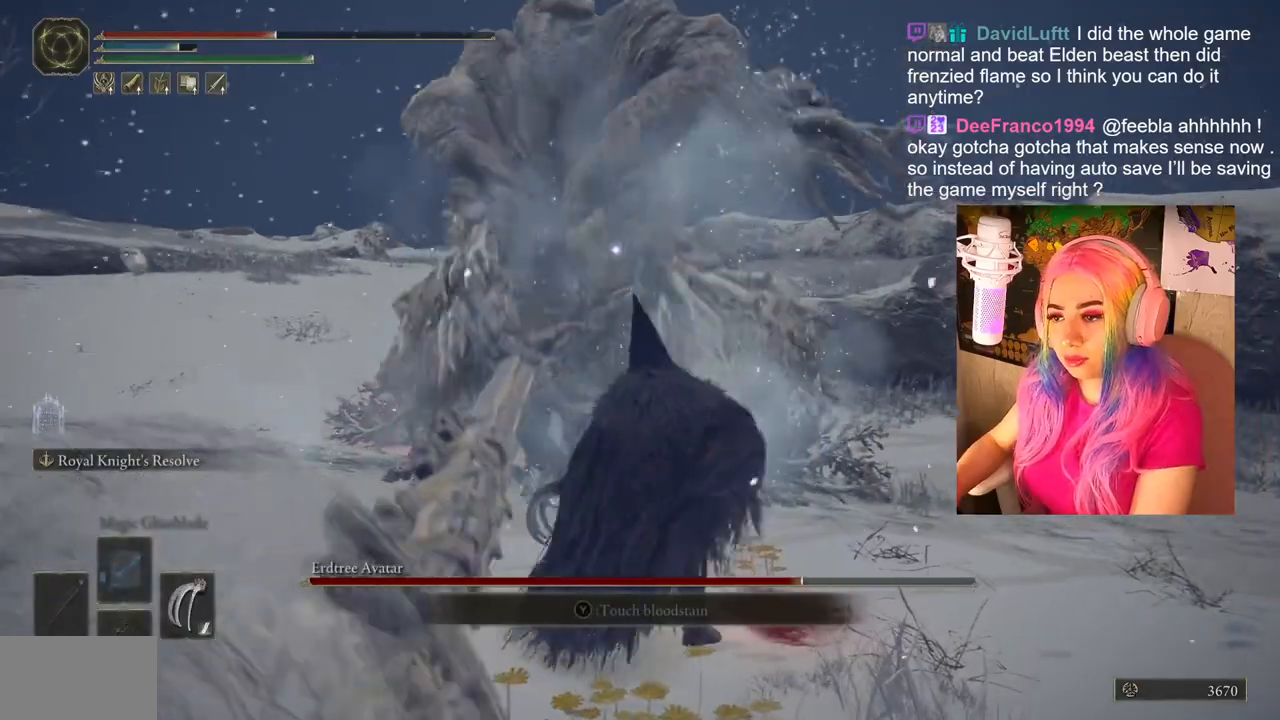
{"buttons": ["CIRCLE"], "left_stick": "up", "right_stick": "center", "events": [[17, "left_stick", "up"], [467, "CIRCLE", "down"]]}
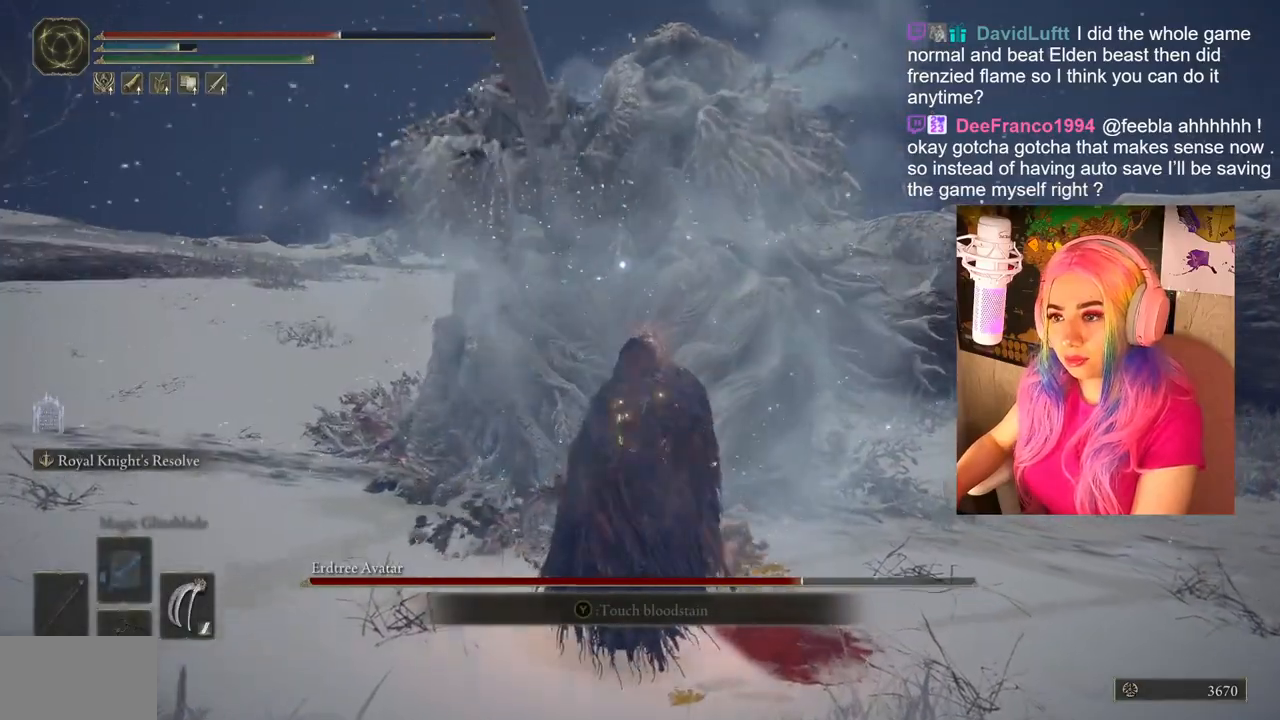
{"buttons": ["CIRCLE"], "left_stick": "up", "right_stick": "center", "events": []}
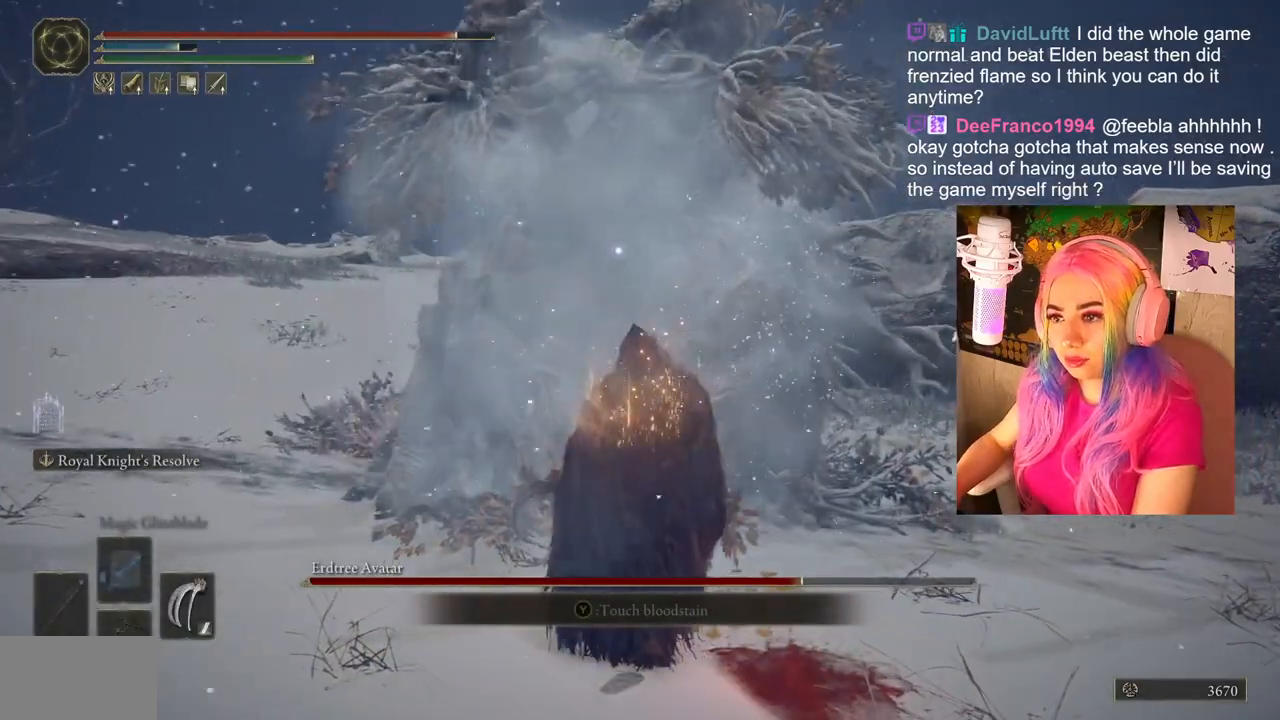
{"buttons": ["CIRCLE"], "left_stick": "up", "right_stick": "center", "events": []}
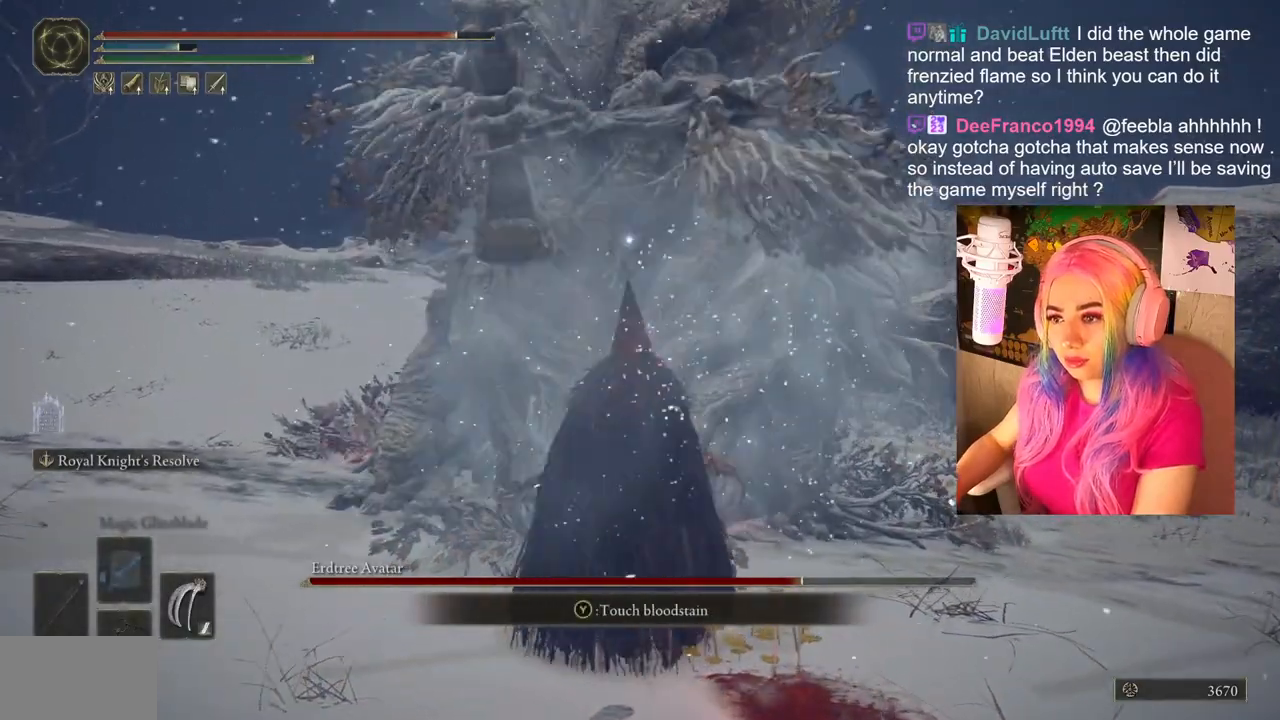
{"buttons": [], "left_stick": "up", "right_stick": "center", "events": [[433, "CIRCLE", "up"]]}
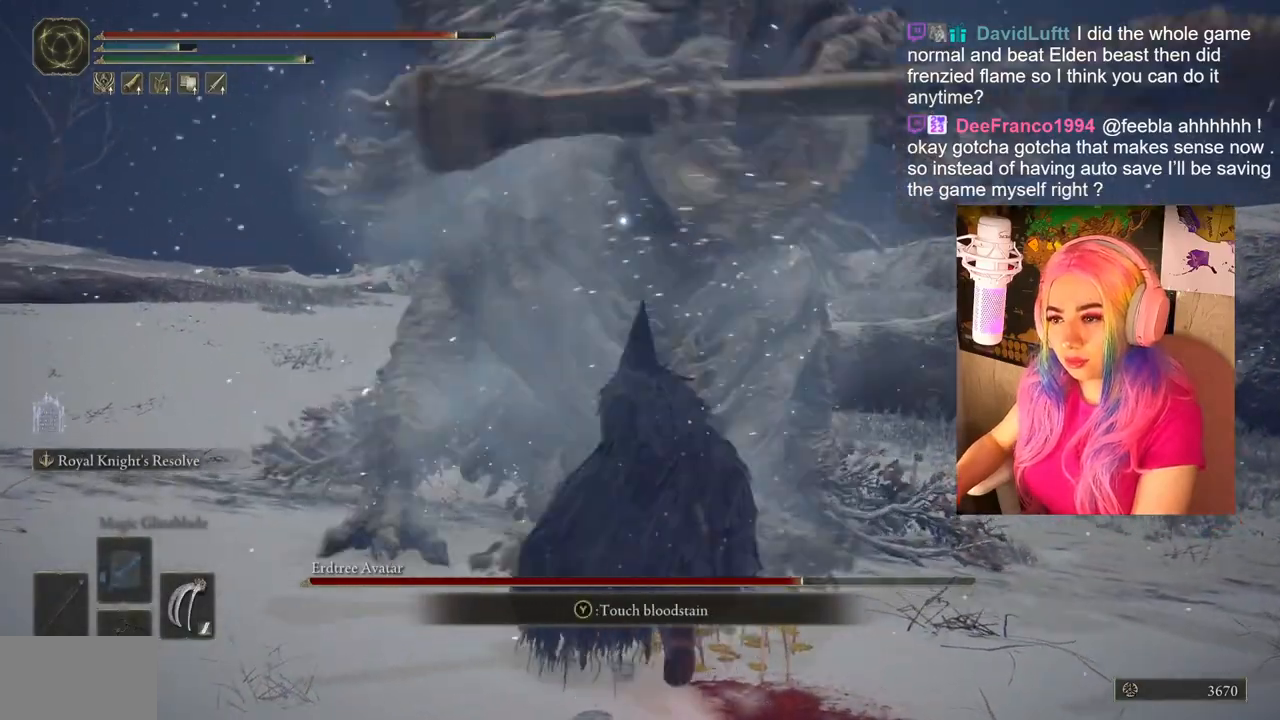
{"buttons": ["CROSS", "R2"], "left_stick": "up", "right_stick": "center", "events": [[33, "CROSS", "down"], [333, "R2", "down"]]}
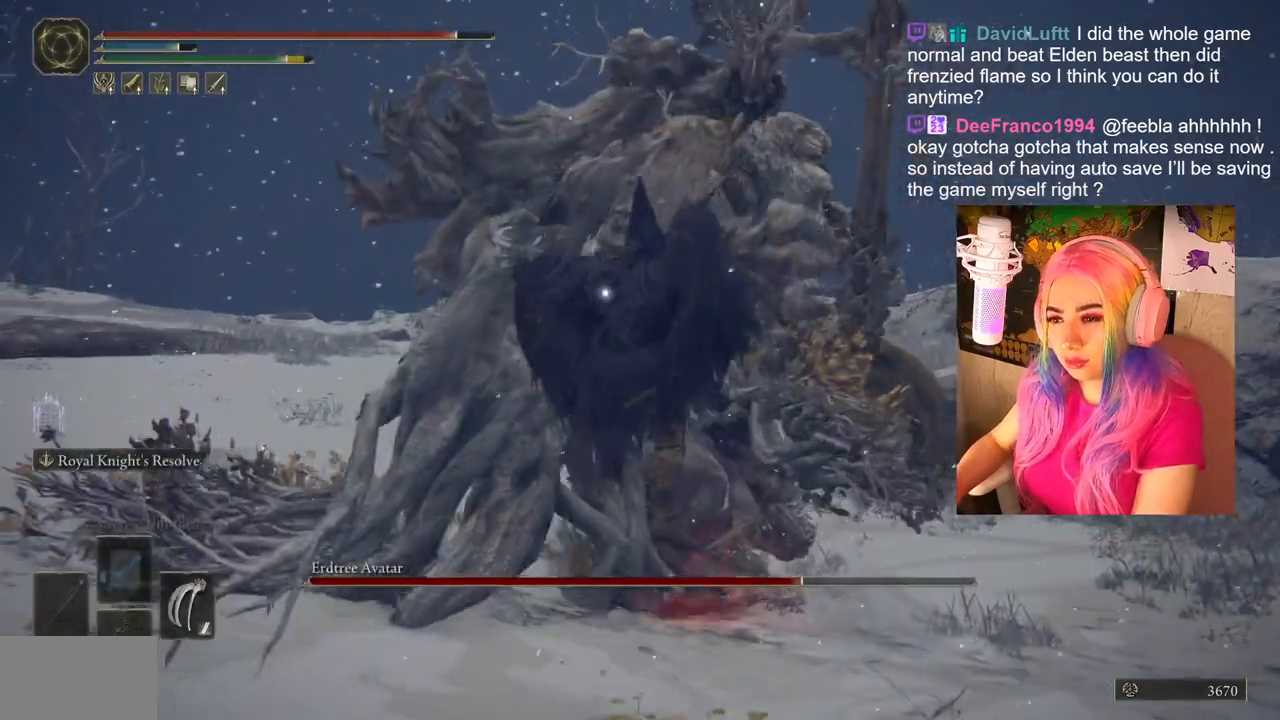
{"buttons": ["CROSS"], "left_stick": "right", "right_stick": "center", "events": [[17, "R2", "up"], [350, "left_stick", "up-right"], [500, "left_stick", "right"]]}
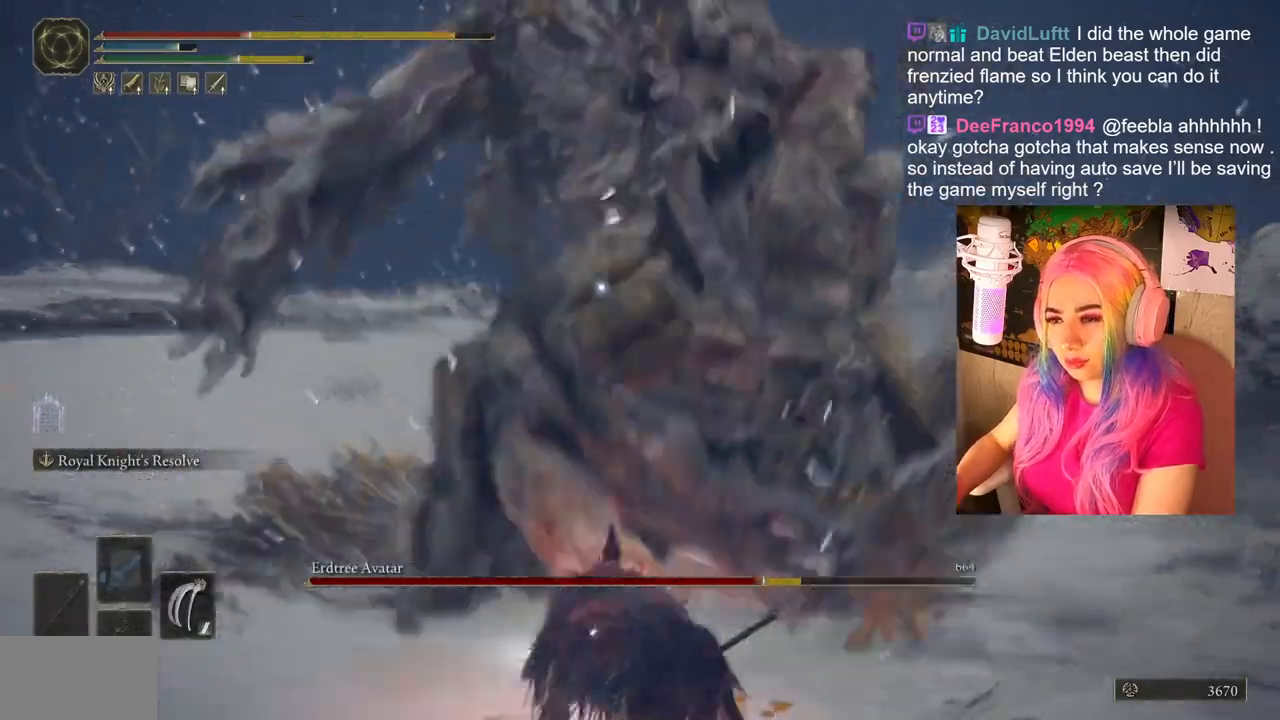
{"buttons": ["CROSS"], "left_stick": "down-left", "right_stick": "center", "events": [[17, "CIRCLE", "down"], [150, "CIRCLE", "up"], [283, "left_stick", "down-right"], [450, "left_stick", "down-left"]]}
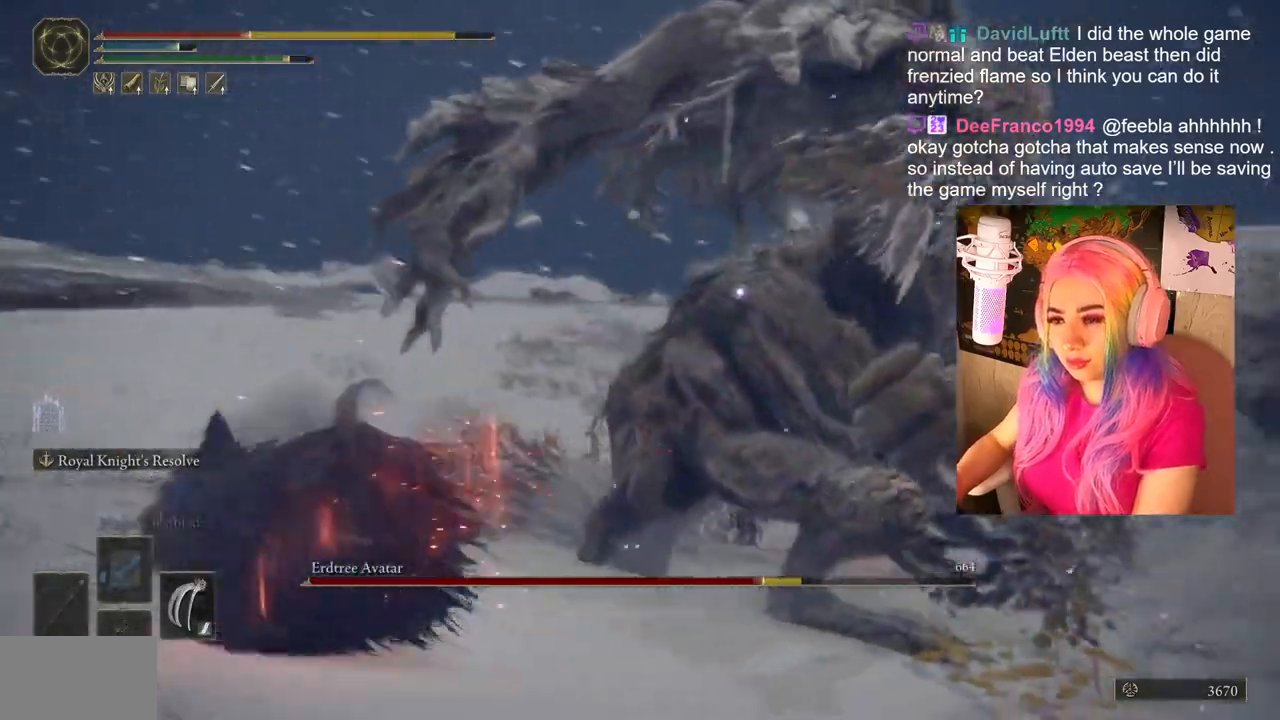
{"buttons": ["CROSS", "CIRCLE"], "left_stick": "down-left", "right_stick": "center", "events": [[67, "left_stick", "left"], [400, "left_stick", "down-left"], [417, "CIRCLE", "down"]]}
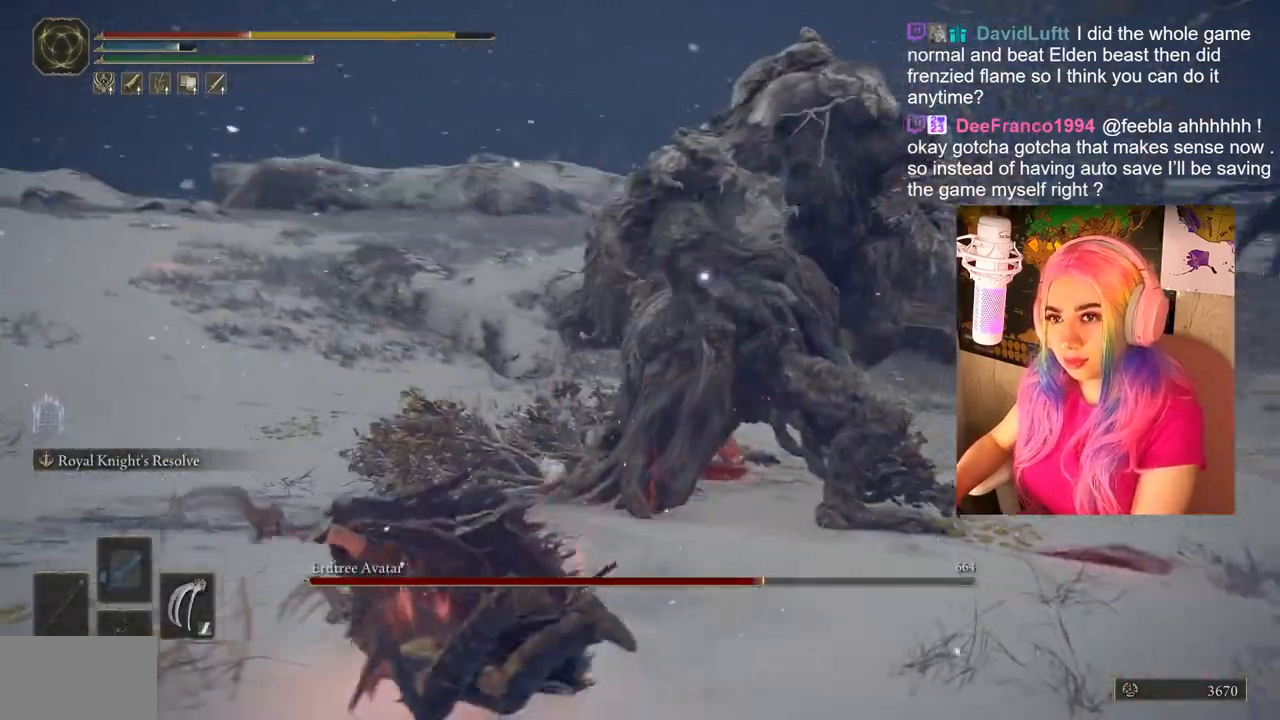
{"buttons": ["CIRCLE"], "left_stick": "down-left", "right_stick": "center", "events": [[50, "CIRCLE", "up"], [183, "CIRCLE", "down"], [183, "CROSS", "up"], [317, "CIRCLE", "up"], [417, "CIRCLE", "down"]]}
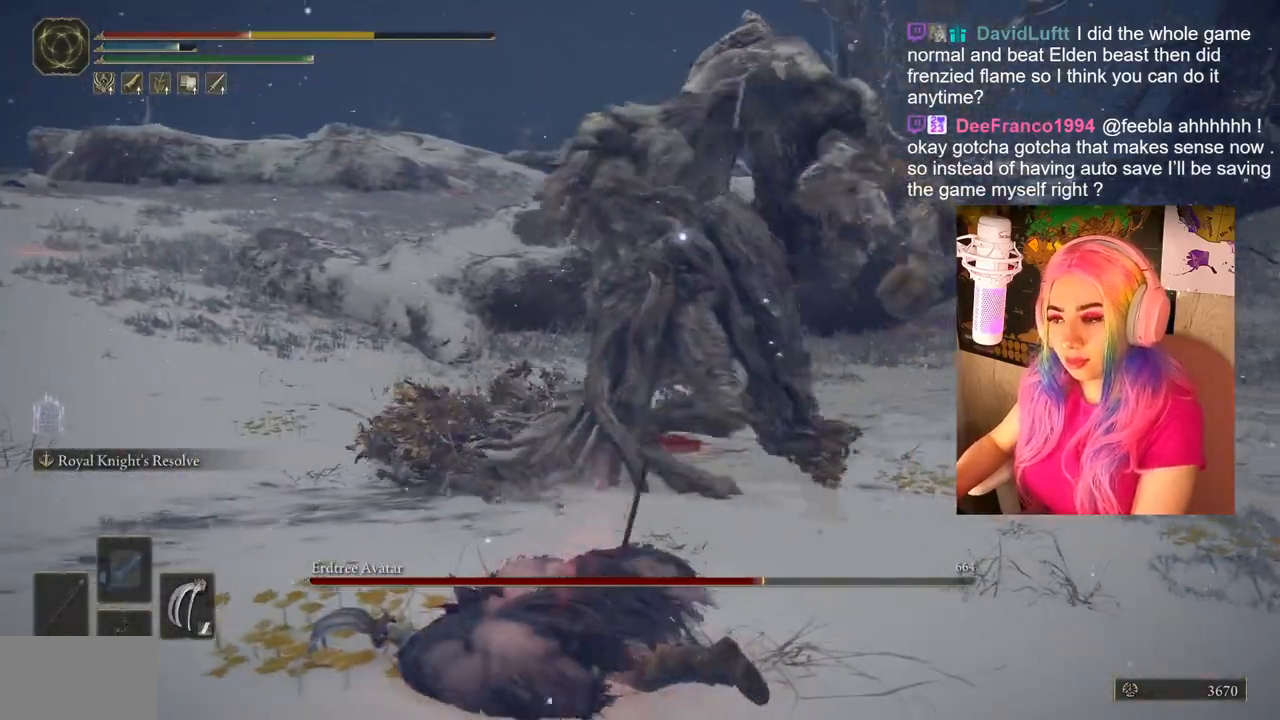
{"buttons": [], "left_stick": "down-left", "right_stick": "center", "events": [[67, "CIRCLE", "up"], [167, "CIRCLE", "down"], [300, "CIRCLE", "up"]]}
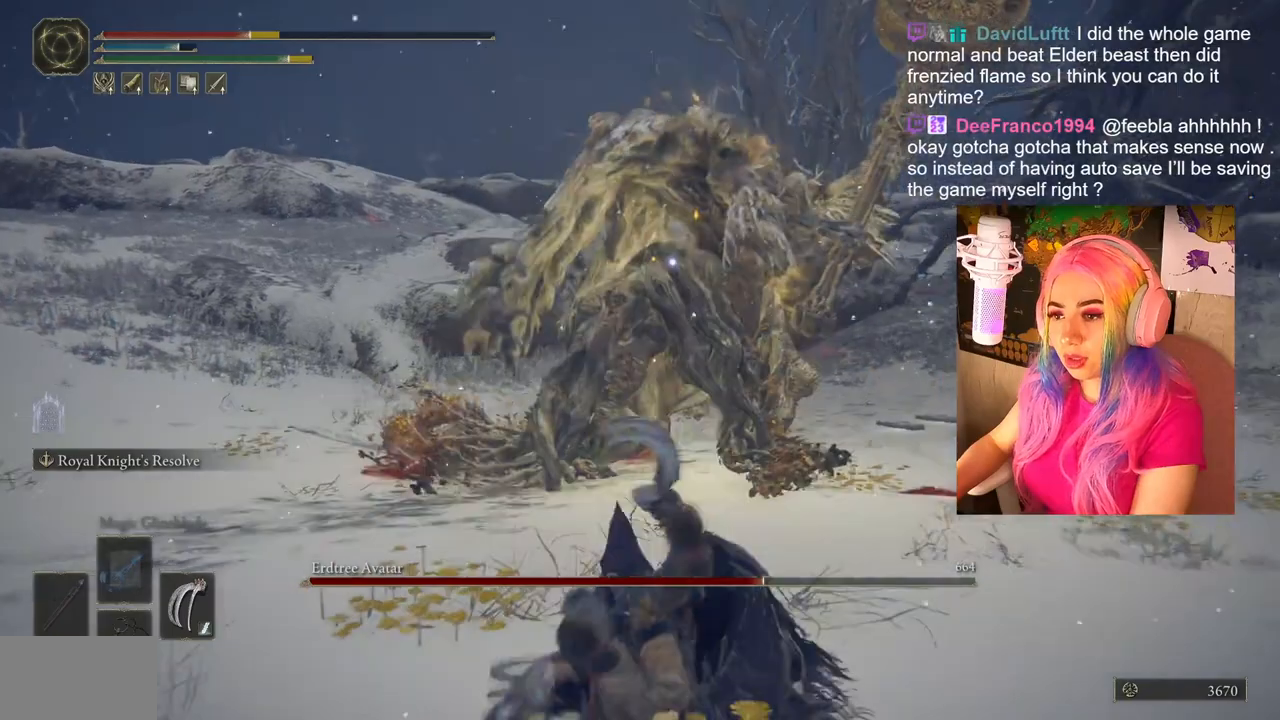
{"buttons": ["CIRCLE"], "left_stick": "down-left", "right_stick": "center", "events": [[267, "CIRCLE", "down"]]}
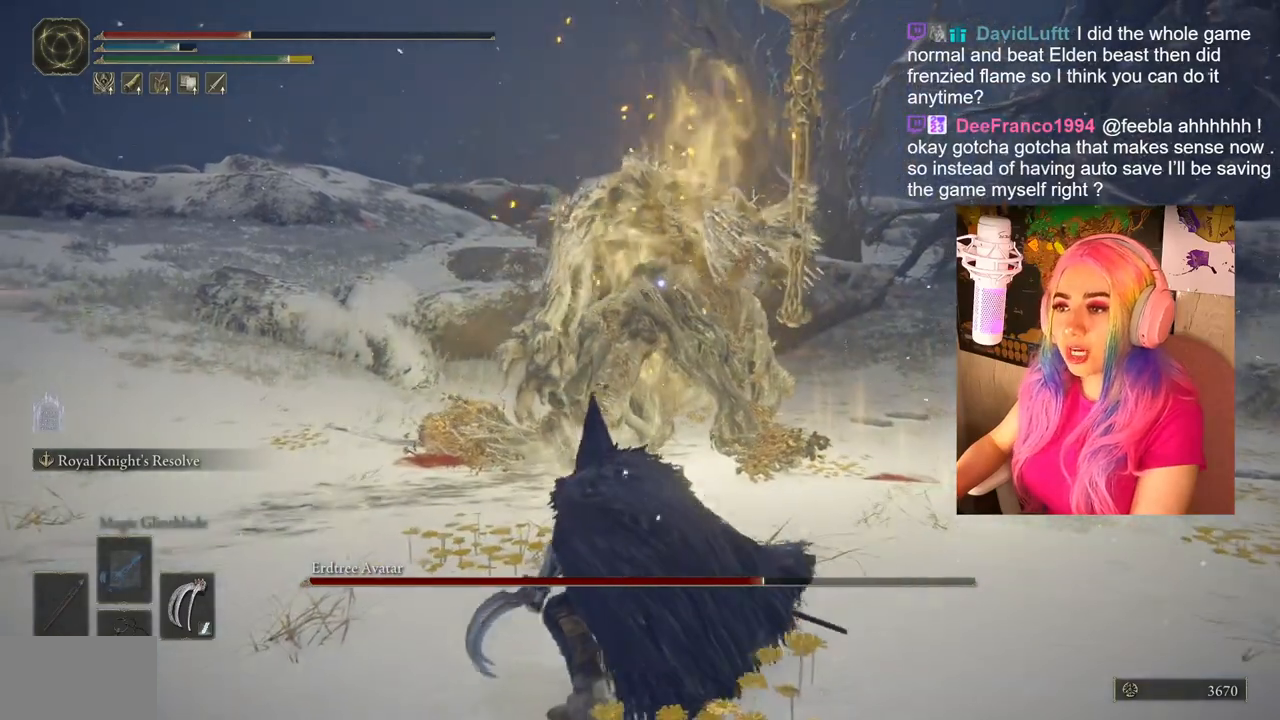
{"buttons": ["CIRCLE"], "left_stick": "down-left", "right_stick": "center", "events": []}
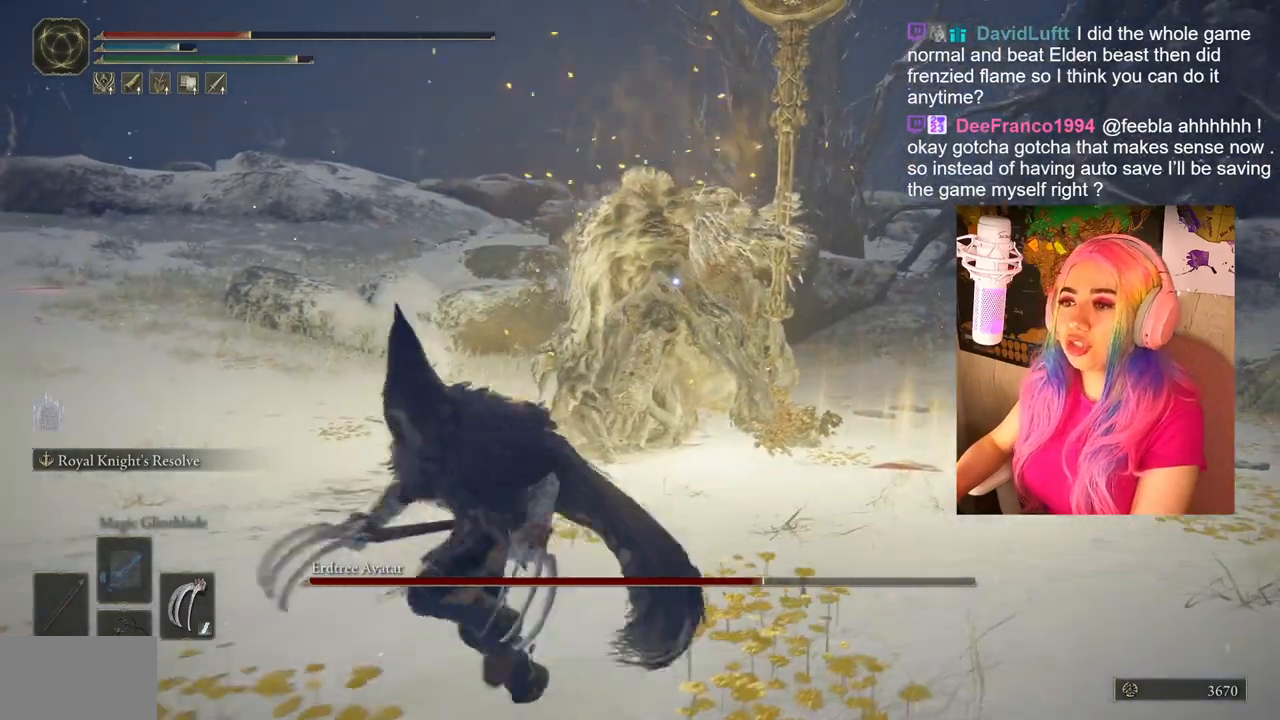
{"buttons": ["CIRCLE"], "left_stick": "down-left", "right_stick": "center", "events": []}